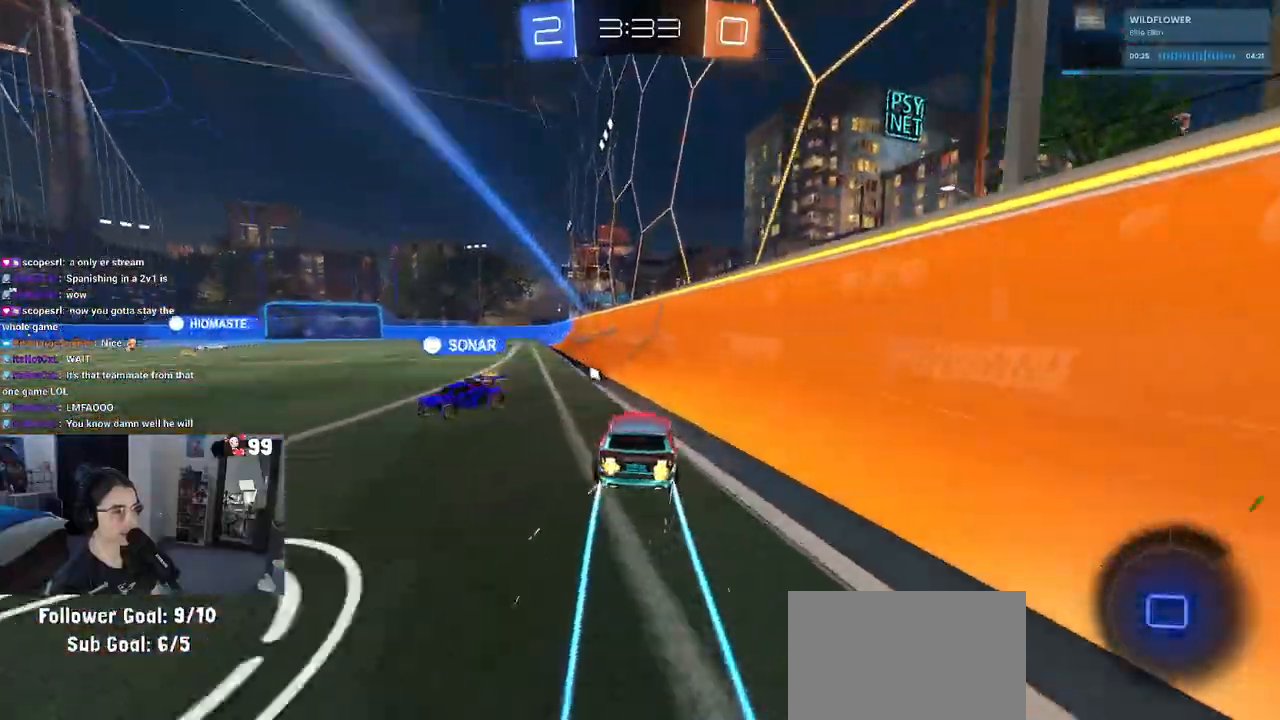
Gameplay with a controller (PlayStation layout); each line is a JSON object with the inputs held at the frame after it. "events" lists button and stick changes between this image and that frame as [ms after this image, input, new state], when the widget could be followed in between. Not read: R2.
{"buttons": [], "left_stick": "left", "right_stick": "center", "events": [[17, "left_stick", "left"], [183, "TRIANGLE", "down"], [200, "left_stick", "center"], [317, "TRIANGLE", "up"], [483, "left_stick", "left"]]}
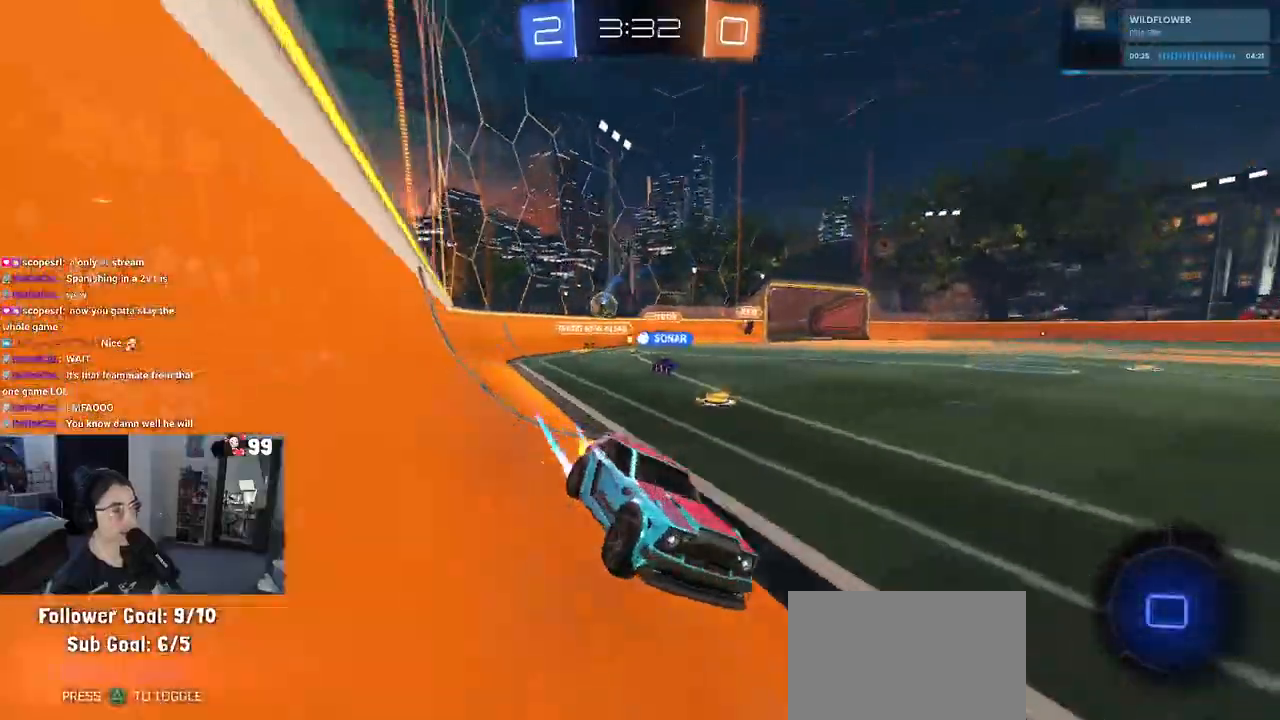
{"buttons": [], "left_stick": "center", "right_stick": "center", "events": [[117, "left_stick", "center"]]}
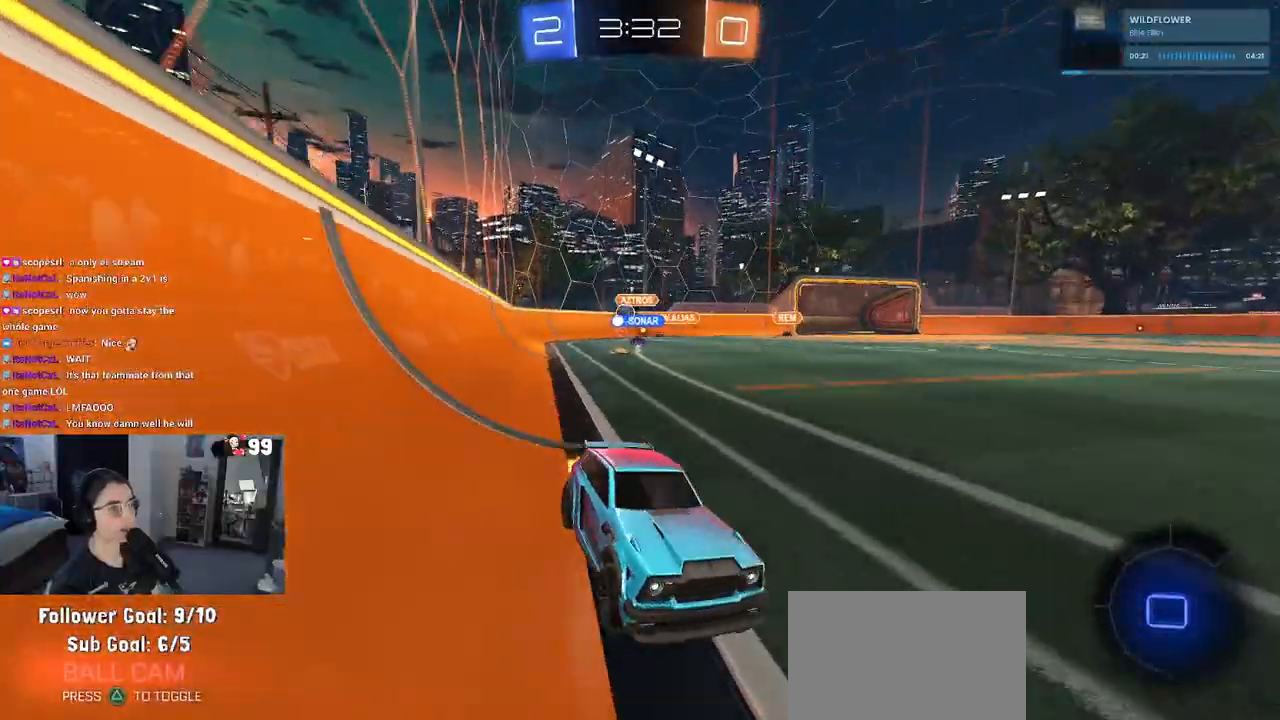
{"buttons": [], "left_stick": "center", "right_stick": "center", "events": []}
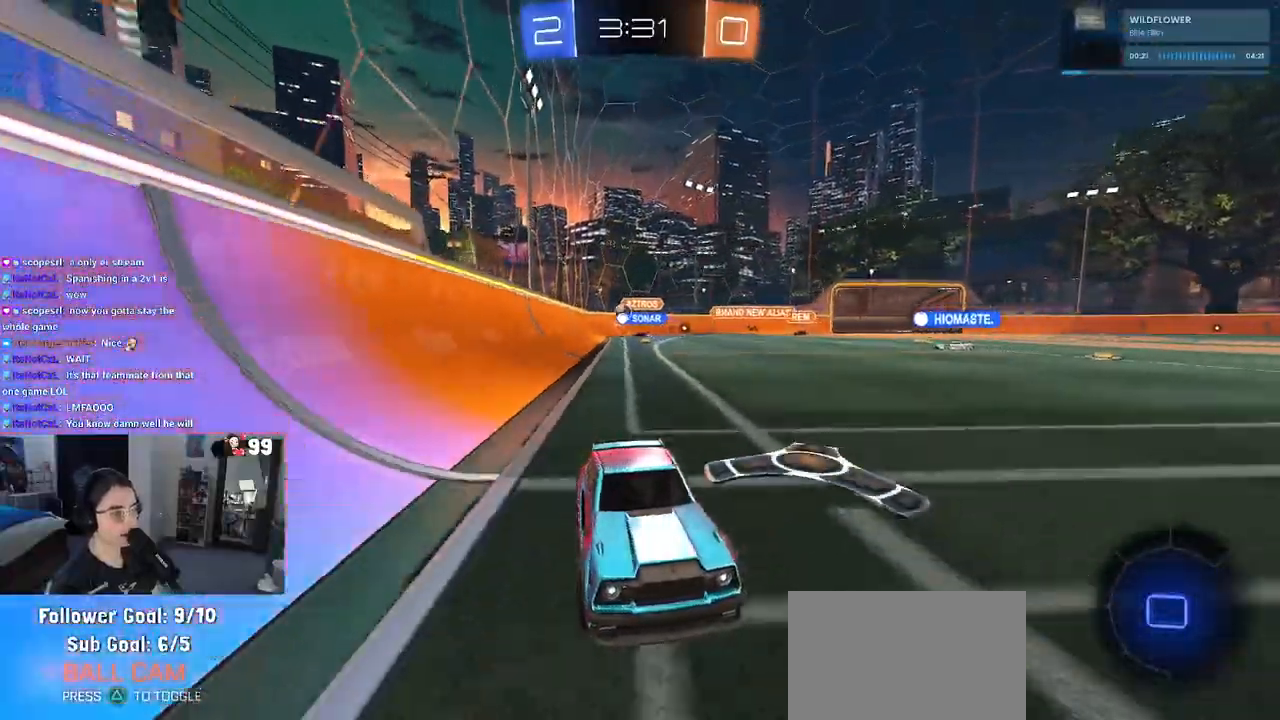
{"buttons": [], "left_stick": "left", "right_stick": "center", "events": [[50, "left_stick", "right"], [183, "left_stick", "center"], [467, "left_stick", "left"]]}
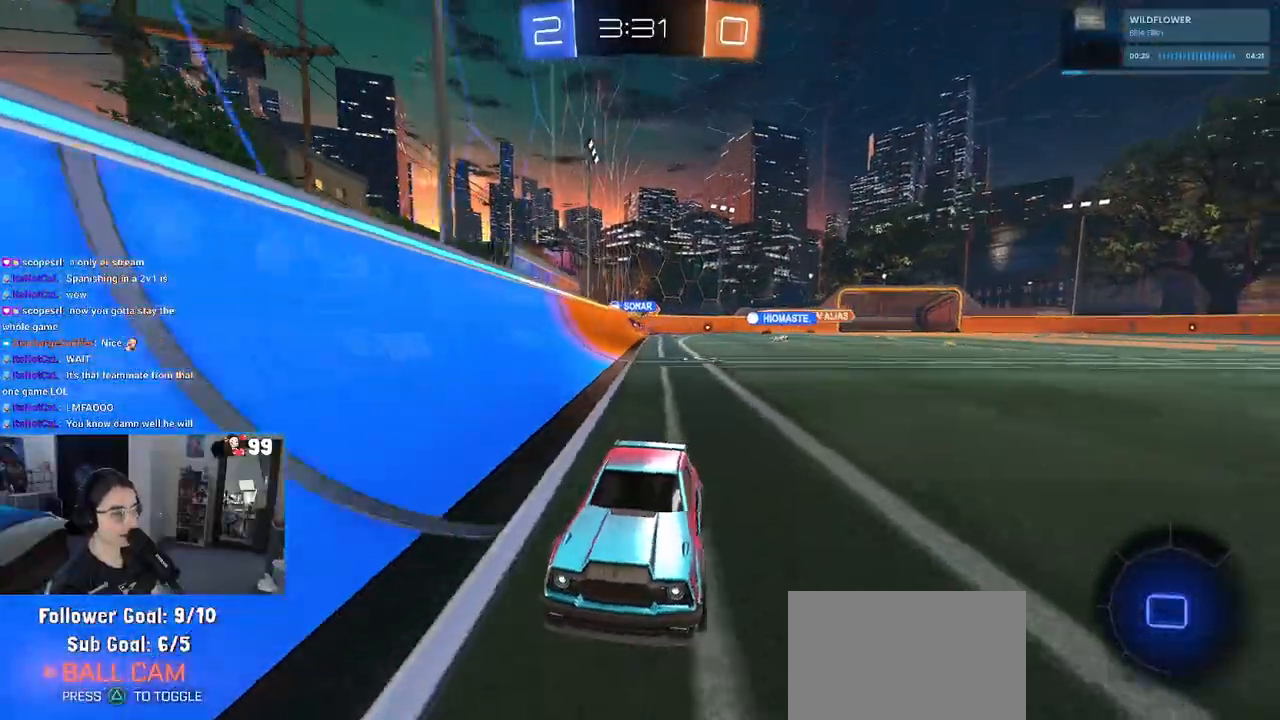
{"buttons": [], "left_stick": "center", "right_stick": "center", "events": [[150, "left_stick", "center"], [233, "TRIANGLE", "down"], [350, "TRIANGLE", "up"]]}
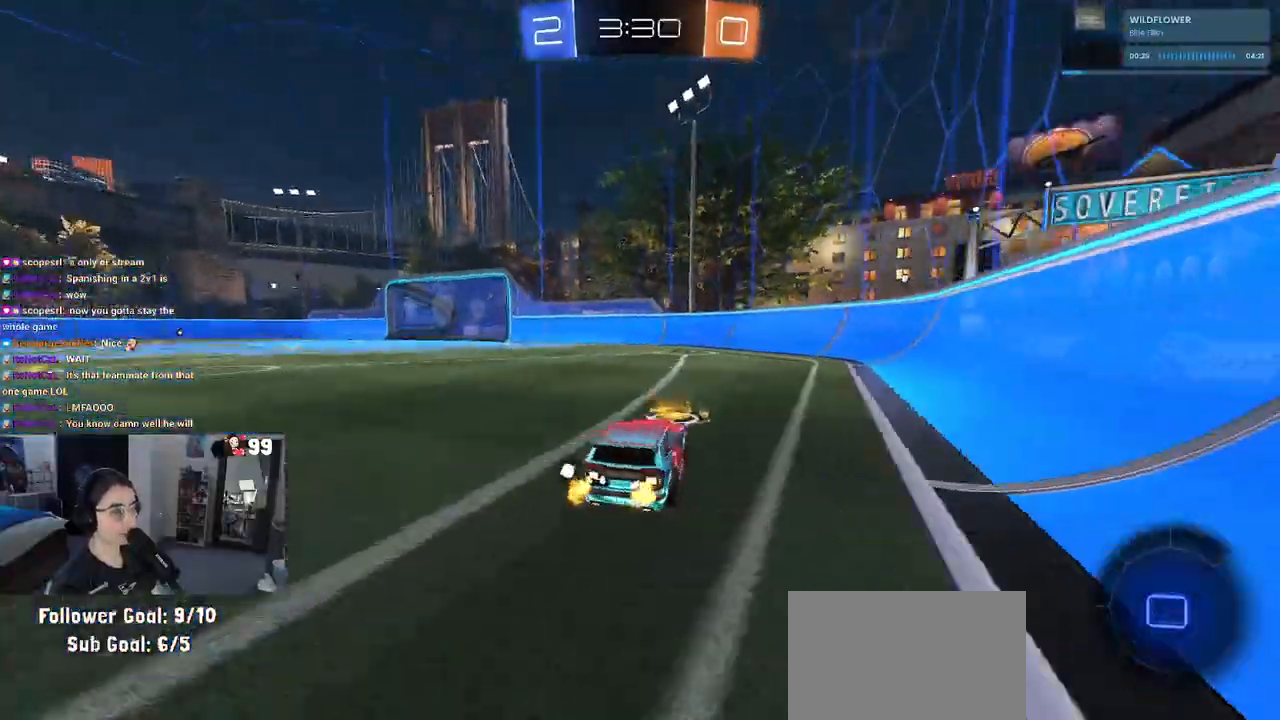
{"buttons": [], "left_stick": "center", "right_stick": "center", "events": [[33, "R1", "down"], [67, "TRIANGLE", "down"], [183, "TRIANGLE", "up"], [367, "R1", "up"]]}
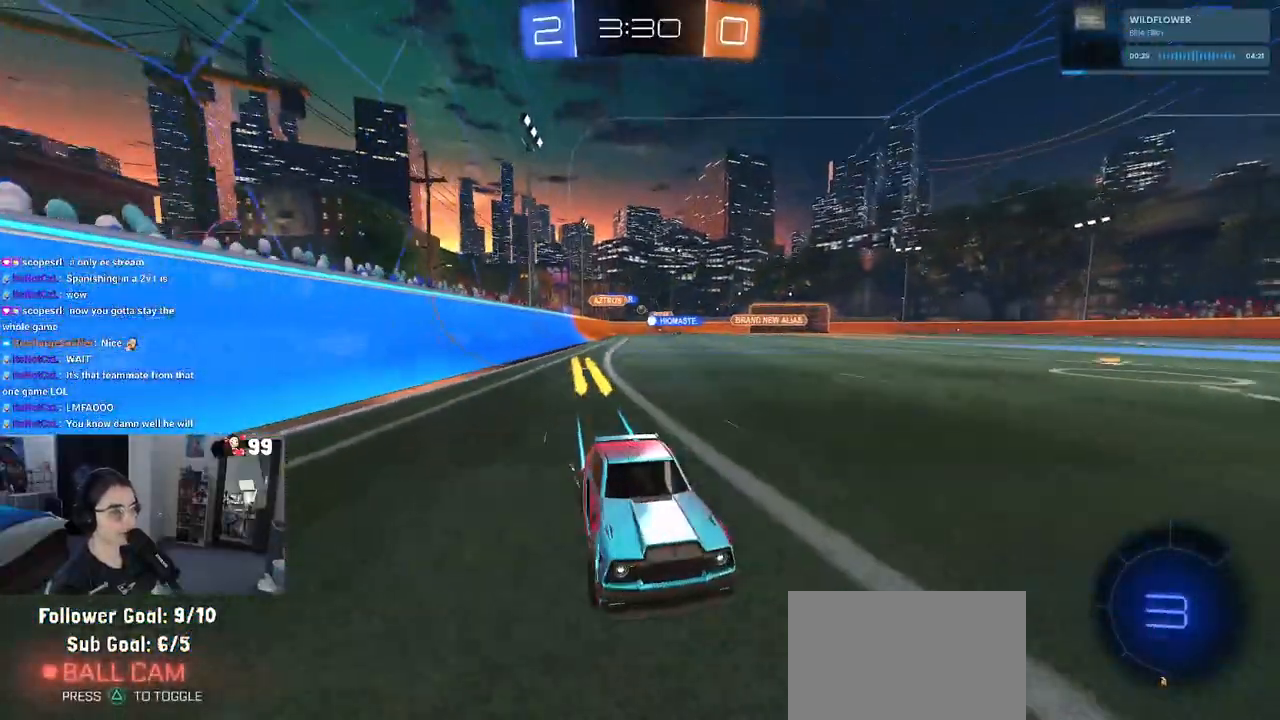
{"buttons": [], "left_stick": "left", "right_stick": "center", "events": [[17, "left_stick", "left"], [100, "SQUARE", "down"], [217, "SQUARE", "up"]]}
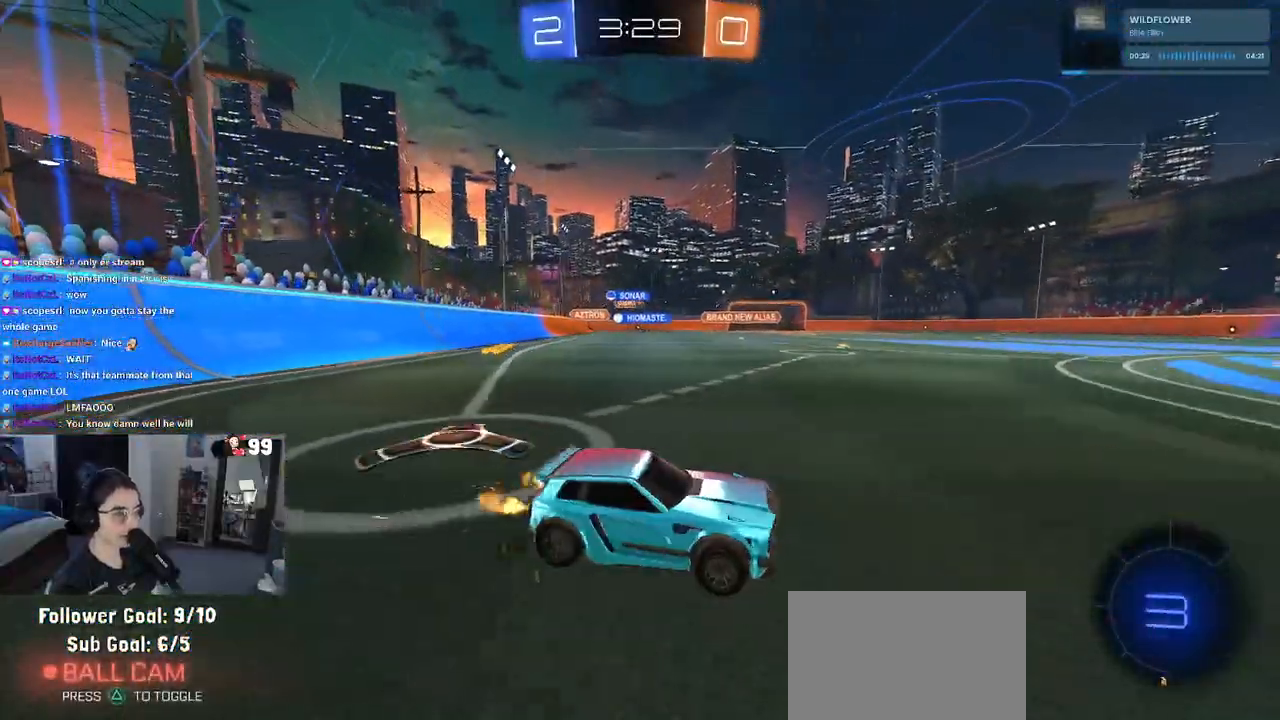
{"buttons": ["R1"], "left_stick": "center", "right_stick": "center", "events": [[300, "left_stick", "center"], [467, "R1", "down"]]}
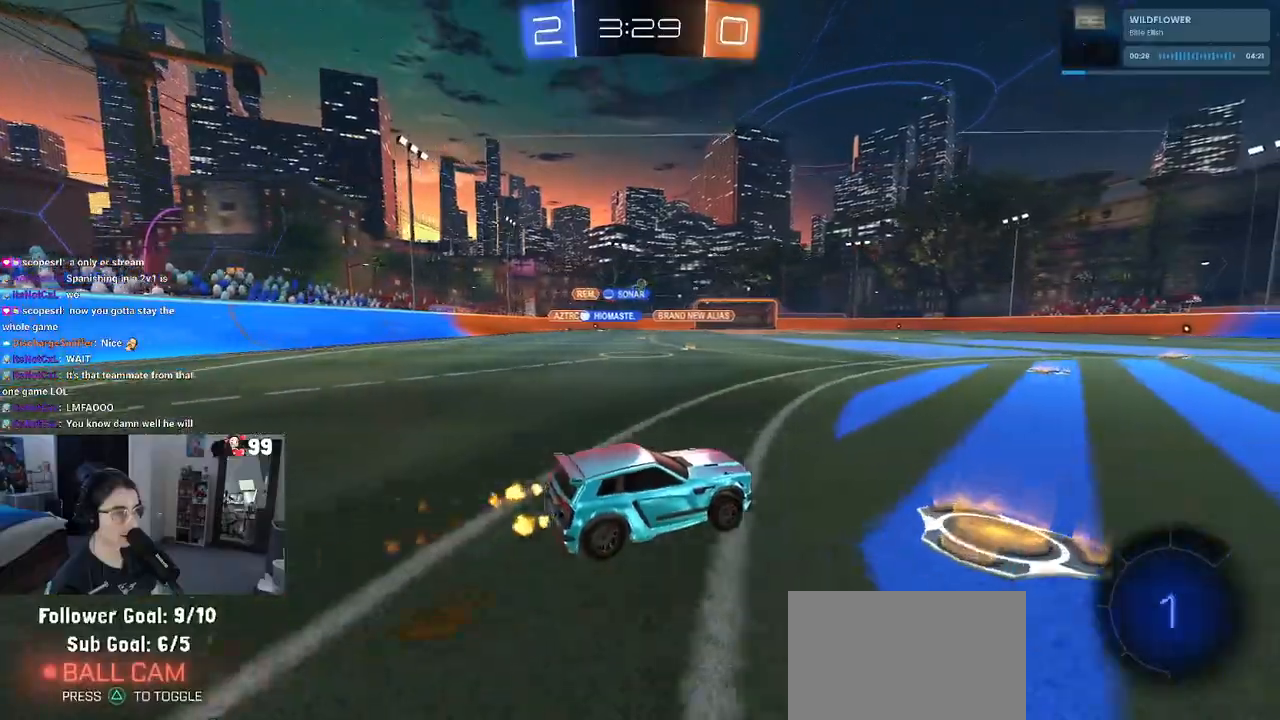
{"buttons": ["R1"], "left_stick": "center", "right_stick": "center", "events": [[67, "left_stick", "down-right"], [317, "left_stick", "center"]]}
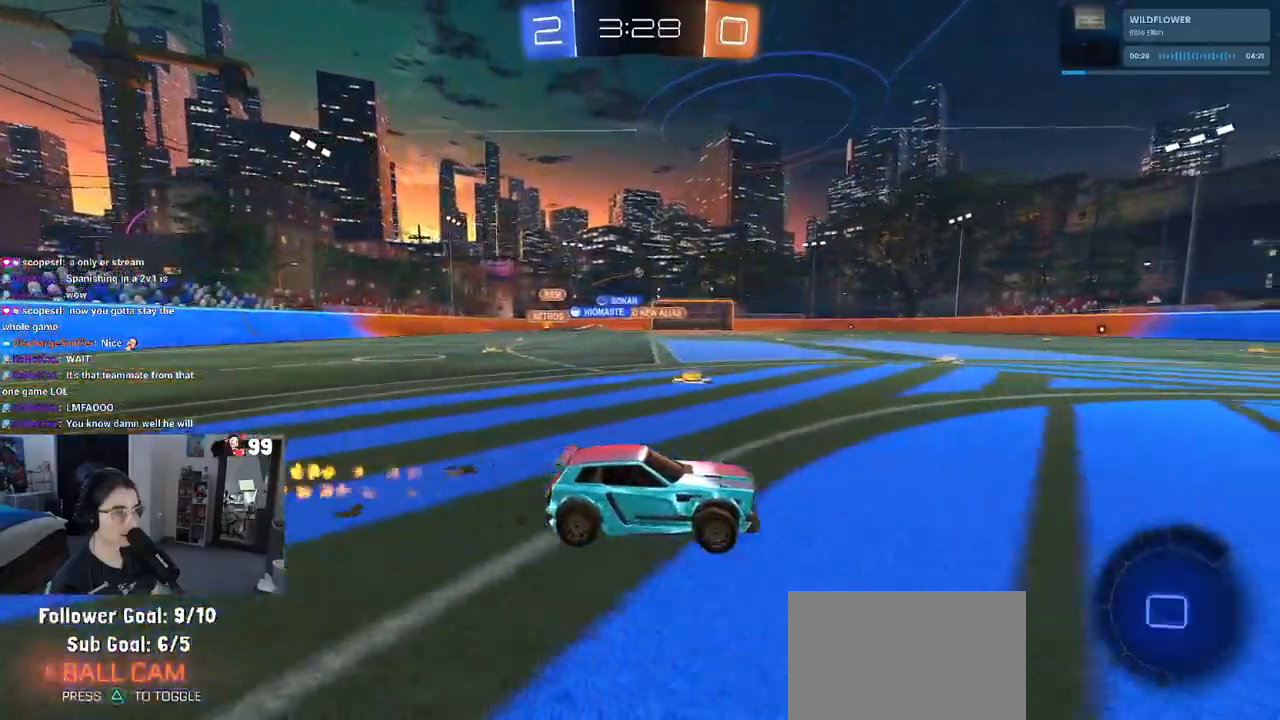
{"buttons": ["TRIANGLE"], "left_stick": "center", "right_stick": "center", "events": [[100, "TRIANGLE", "down"], [217, "TRIANGLE", "up"], [233, "R1", "up"], [433, "TRIANGLE", "down"]]}
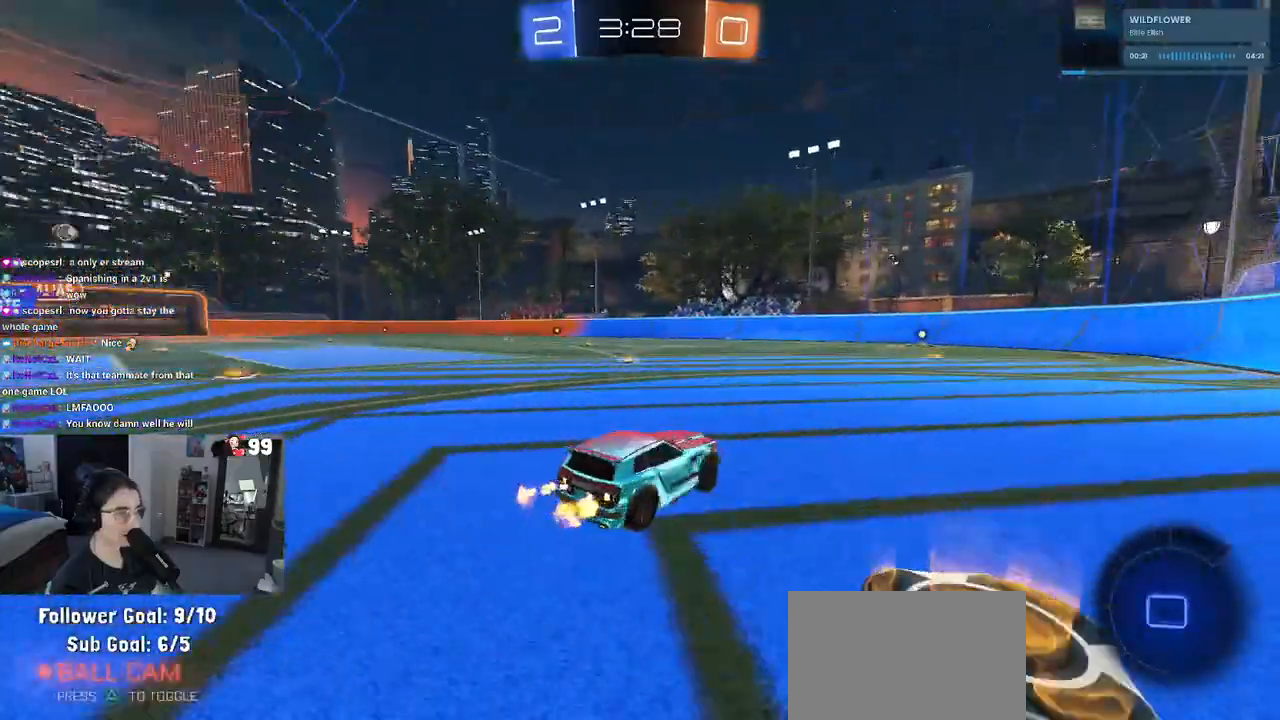
{"buttons": [], "left_stick": "center", "right_stick": "center", "events": [[50, "TRIANGLE", "up"]]}
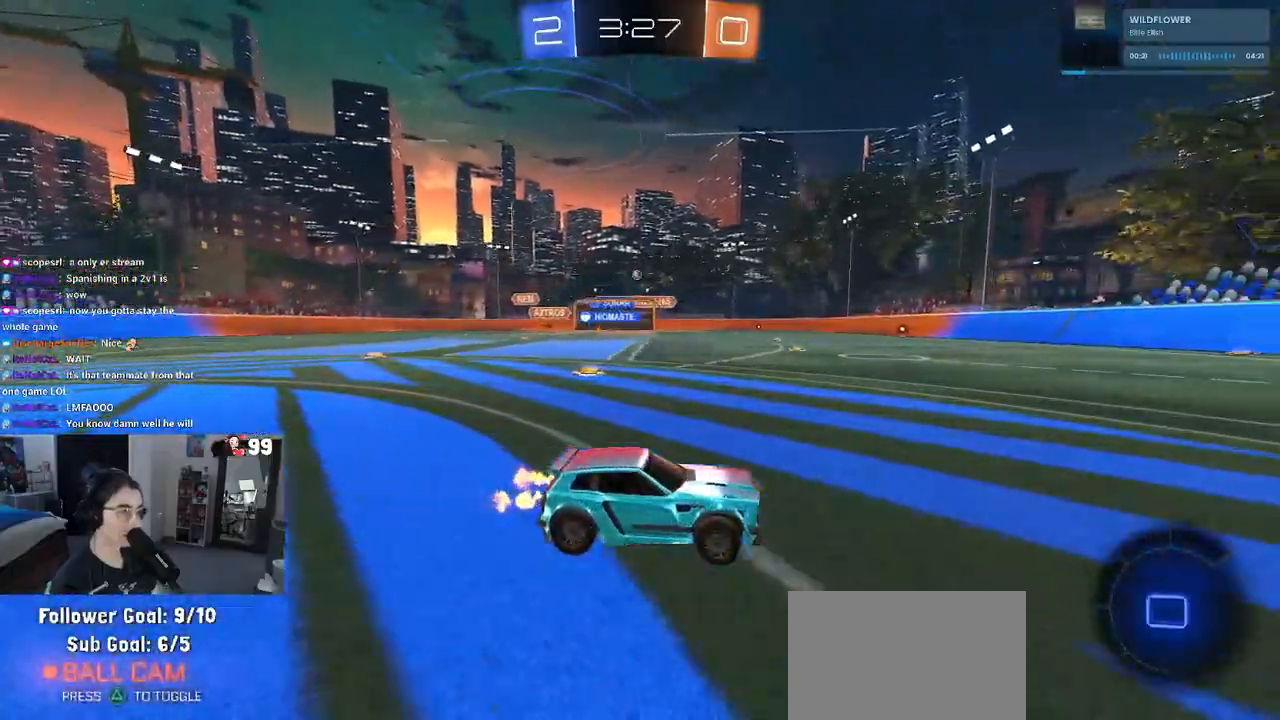
{"buttons": [], "left_stick": "left", "right_stick": "center", "events": [[483, "left_stick", "left"]]}
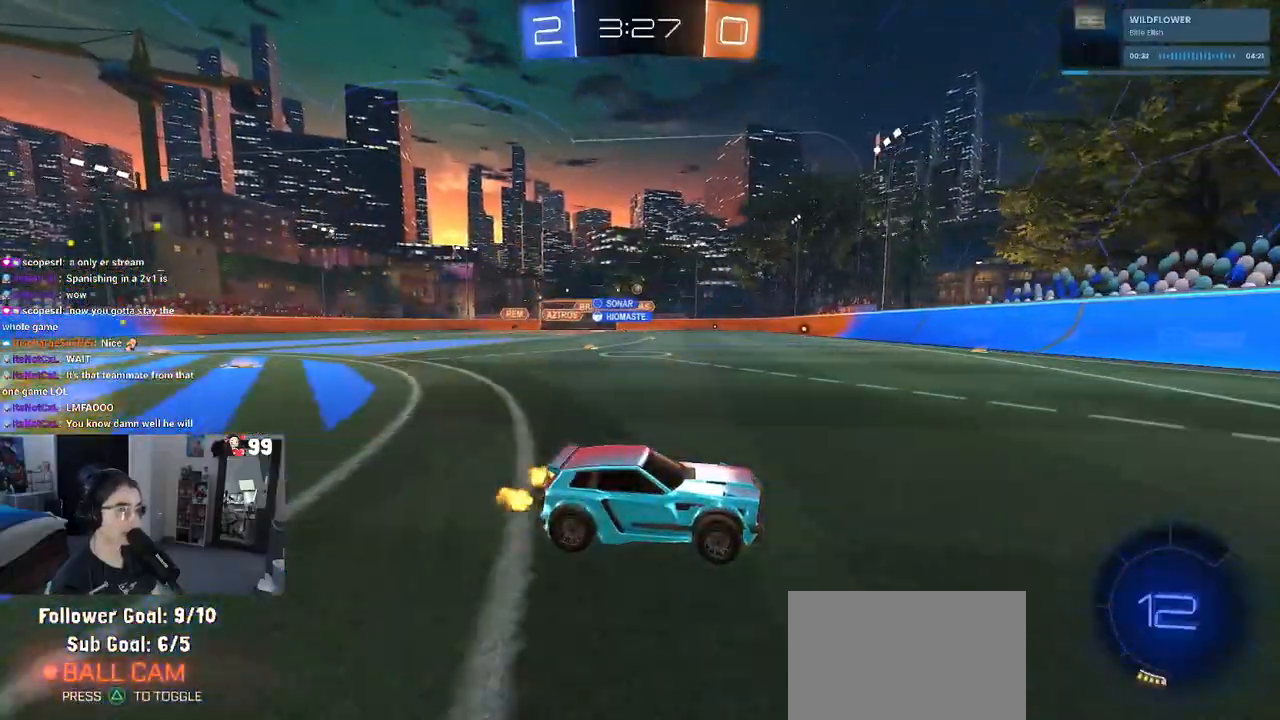
{"buttons": ["R1"], "left_stick": "left", "right_stick": "center", "events": [[33, "SQUARE", "down"], [83, "SQUARE", "up"], [117, "left_stick", "center"], [200, "left_stick", "left"], [233, "R1", "down"]]}
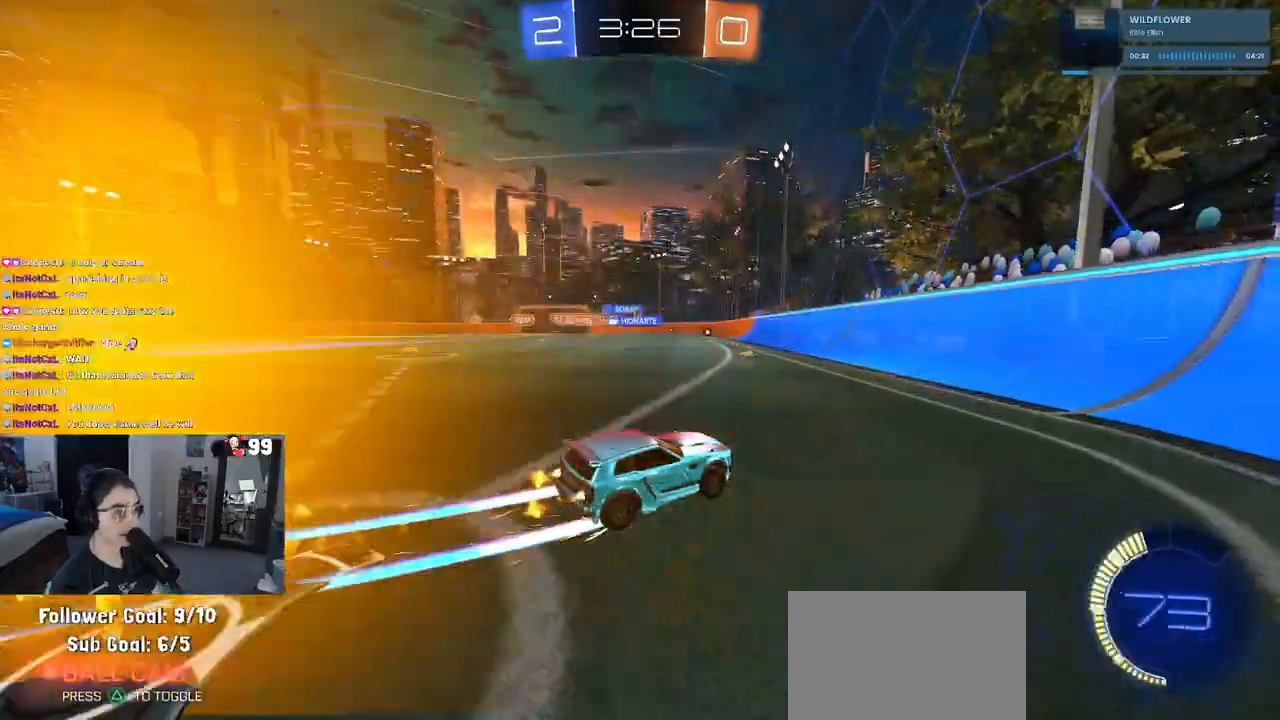
{"buttons": [], "left_stick": "center", "right_stick": "center", "events": [[233, "R1", "up"], [367, "left_stick", "center"]]}
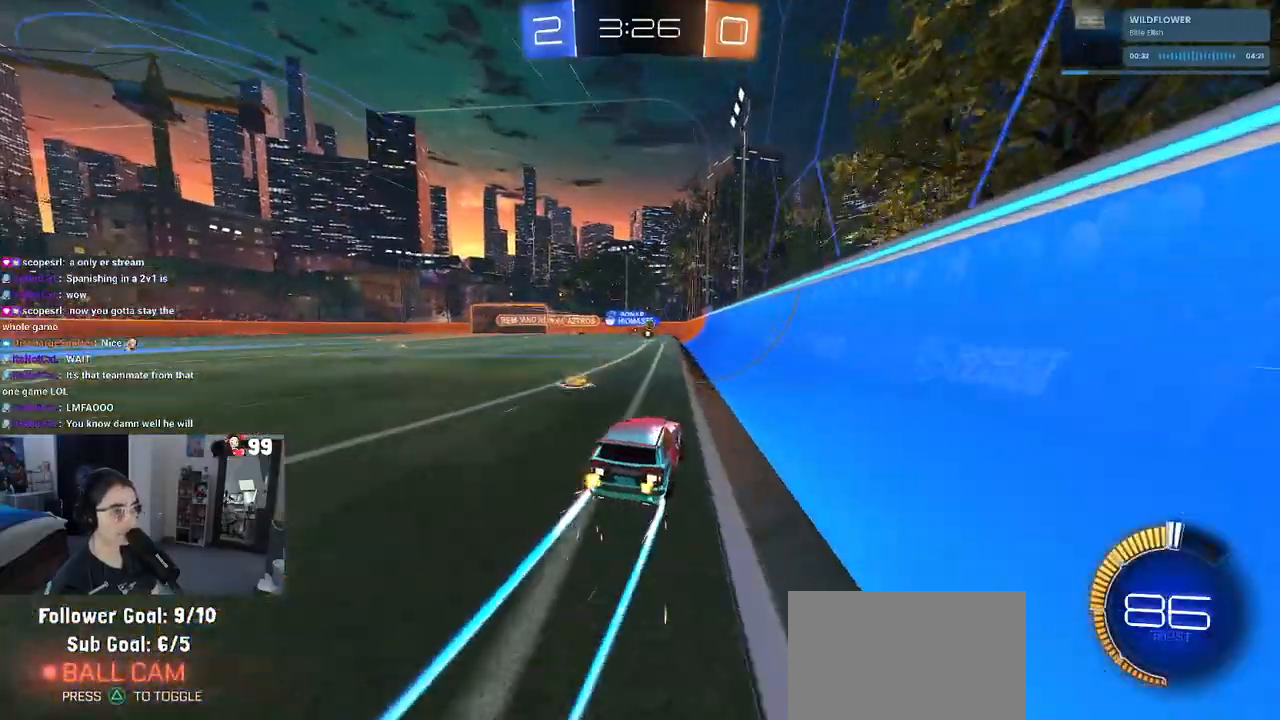
{"buttons": [], "left_stick": "left", "right_stick": "center", "events": [[450, "left_stick", "left"]]}
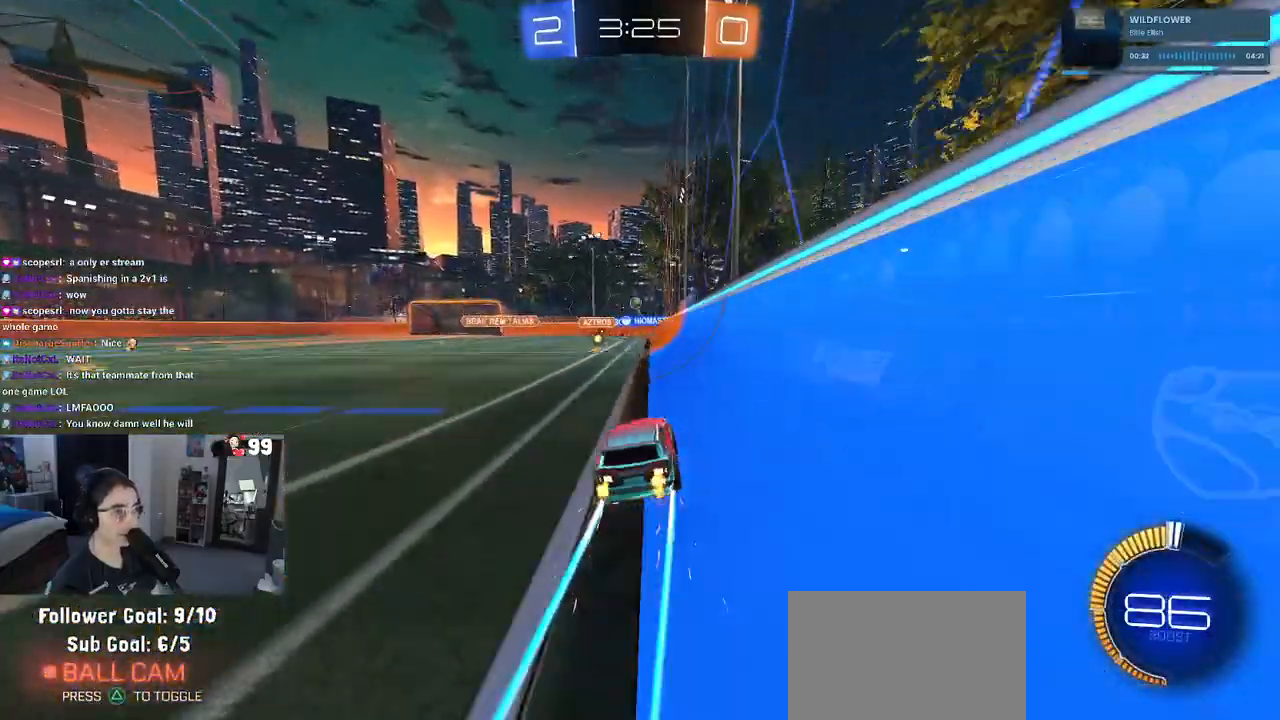
{"buttons": [], "left_stick": "right", "right_stick": "center", "events": [[333, "L2", "down"], [333, "left_stick", "center"], [450, "L2", "up"], [467, "left_stick", "right"]]}
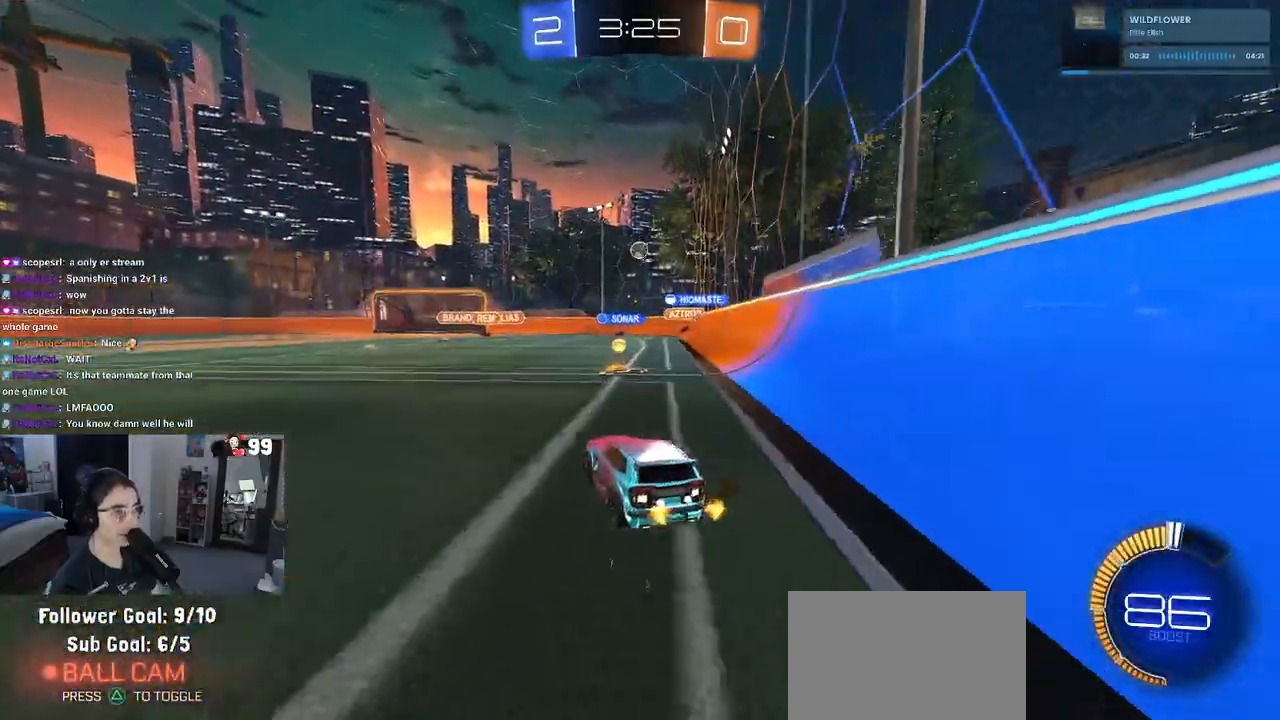
{"buttons": ["CROSS", "R1"], "left_stick": "down-right", "right_stick": "center", "events": [[50, "left_stick", "center"], [100, "CROSS", "down"], [100, "left_stick", "down"], [250, "left_stick", "down-right"], [350, "CROSS", "up"], [417, "CROSS", "down"], [500, "R1", "down"]]}
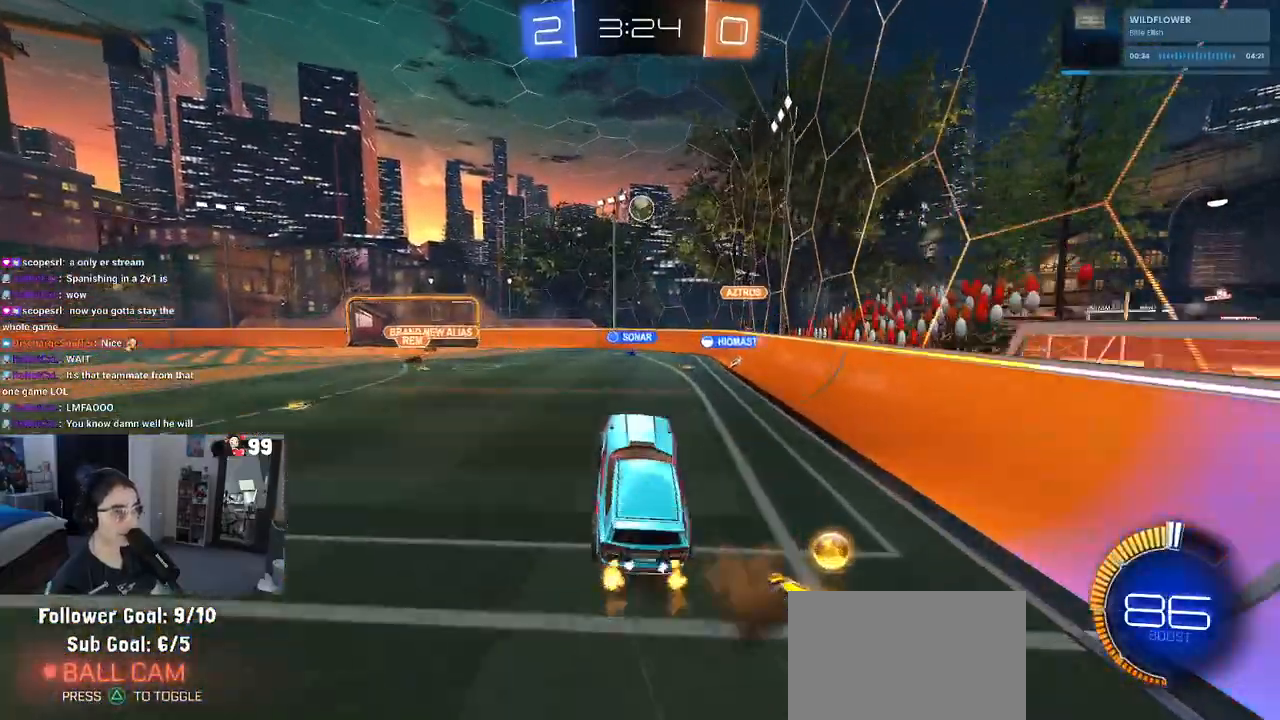
{"buttons": ["CROSS", "L1", "R1"], "left_stick": "down-right", "right_stick": "center", "events": [[83, "L1", "down"], [317, "left_stick", "up-left"], [367, "left_stick", "down-left"], [500, "left_stick", "down-right"]]}
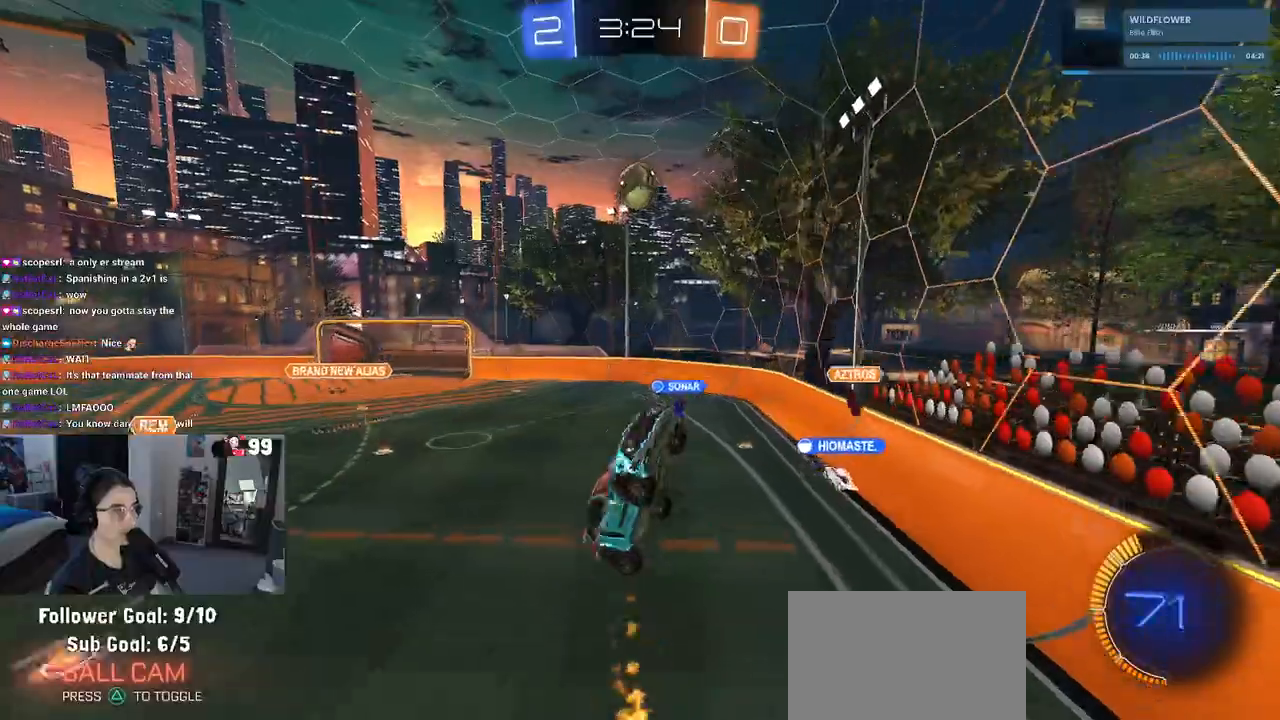
{"buttons": [], "left_stick": "down-right", "right_stick": "center", "events": [[50, "left_stick", "up-right"], [283, "left_stick", "down-right"], [417, "L1", "up"], [433, "CROSS", "up"], [433, "R1", "up"]]}
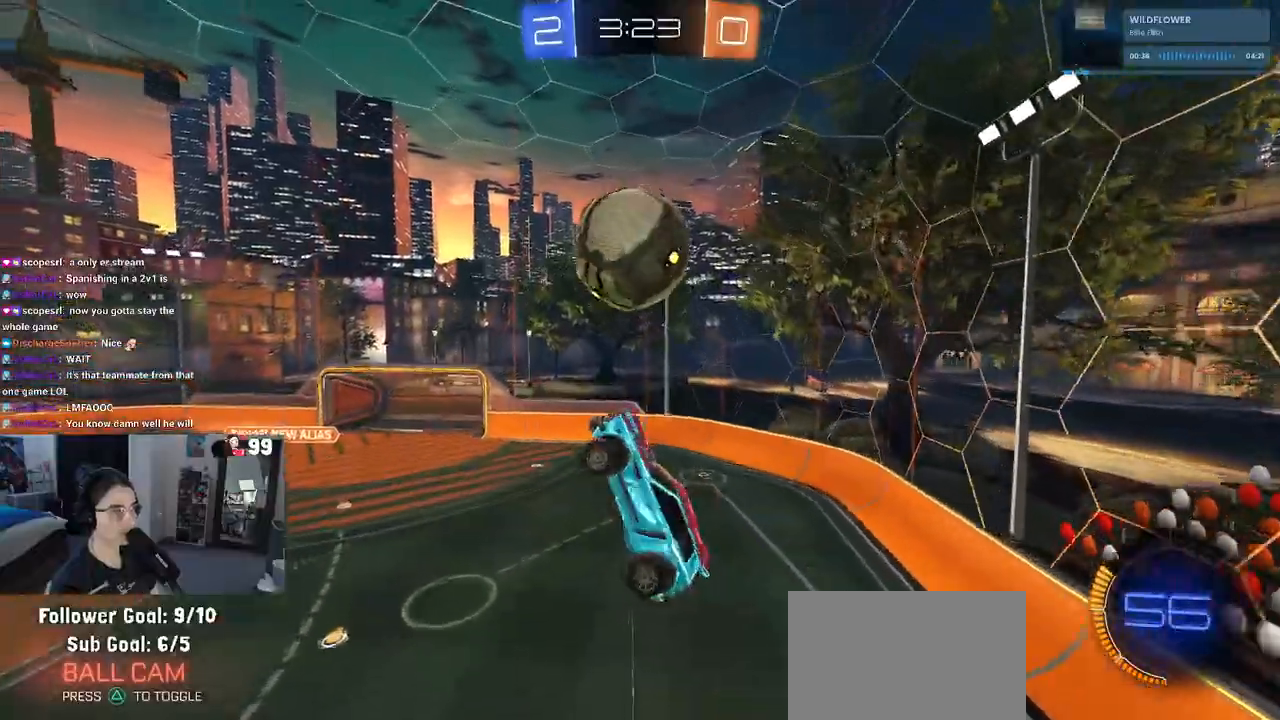
{"buttons": ["L1"], "left_stick": "down-left", "right_stick": "center", "events": [[17, "R1", "down"], [17, "left_stick", "up-right"], [33, "L1", "down"], [83, "left_stick", "up-left"], [167, "left_stick", "down-left"], [200, "R1", "up"]]}
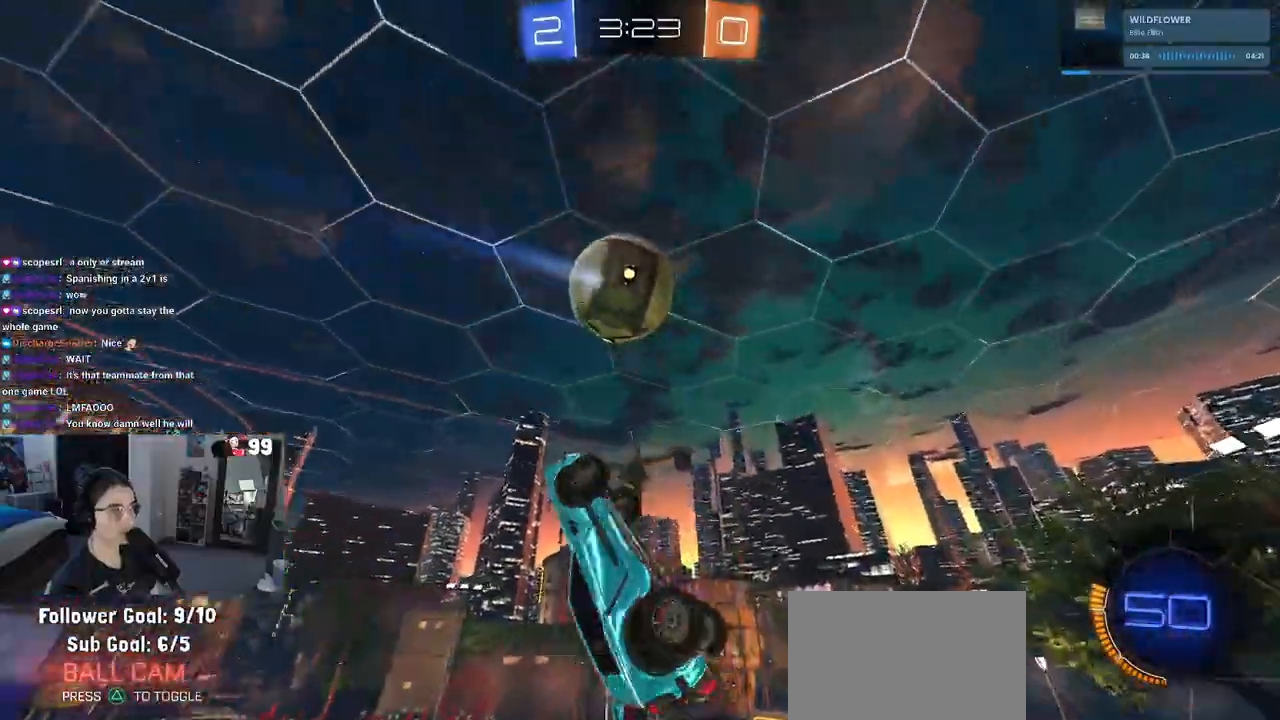
{"buttons": ["L1", "R1"], "left_stick": "up-right", "right_stick": "center", "events": [[17, "R1", "down"], [17, "left_stick", "down"], [117, "left_stick", "down-right"], [283, "left_stick", "up-right"]]}
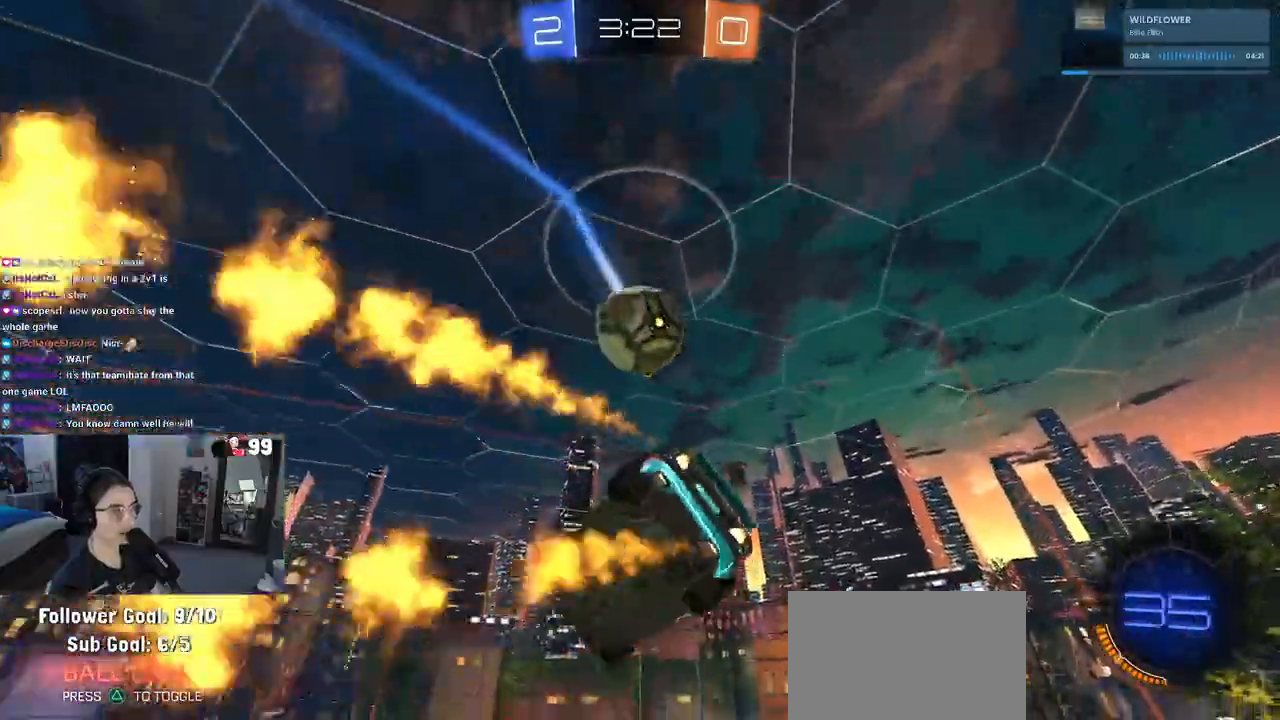
{"buttons": [], "left_stick": "up-right", "right_stick": "center", "events": [[367, "L1", "up"], [433, "R1", "up"]]}
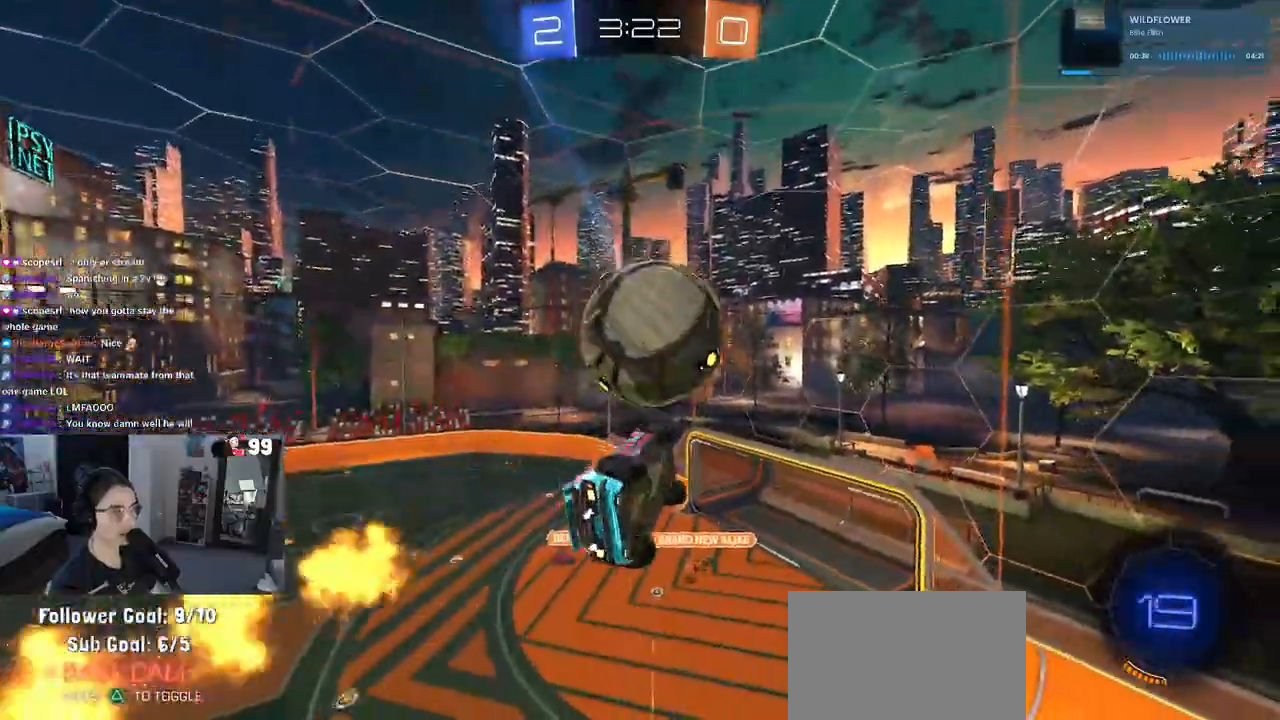
{"buttons": ["L1"], "left_stick": "up-right", "right_stick": "center", "events": [[50, "R1", "down"], [83, "L1", "down"], [183, "R1", "up"], [233, "left_stick", "right"], [500, "left_stick", "up-right"]]}
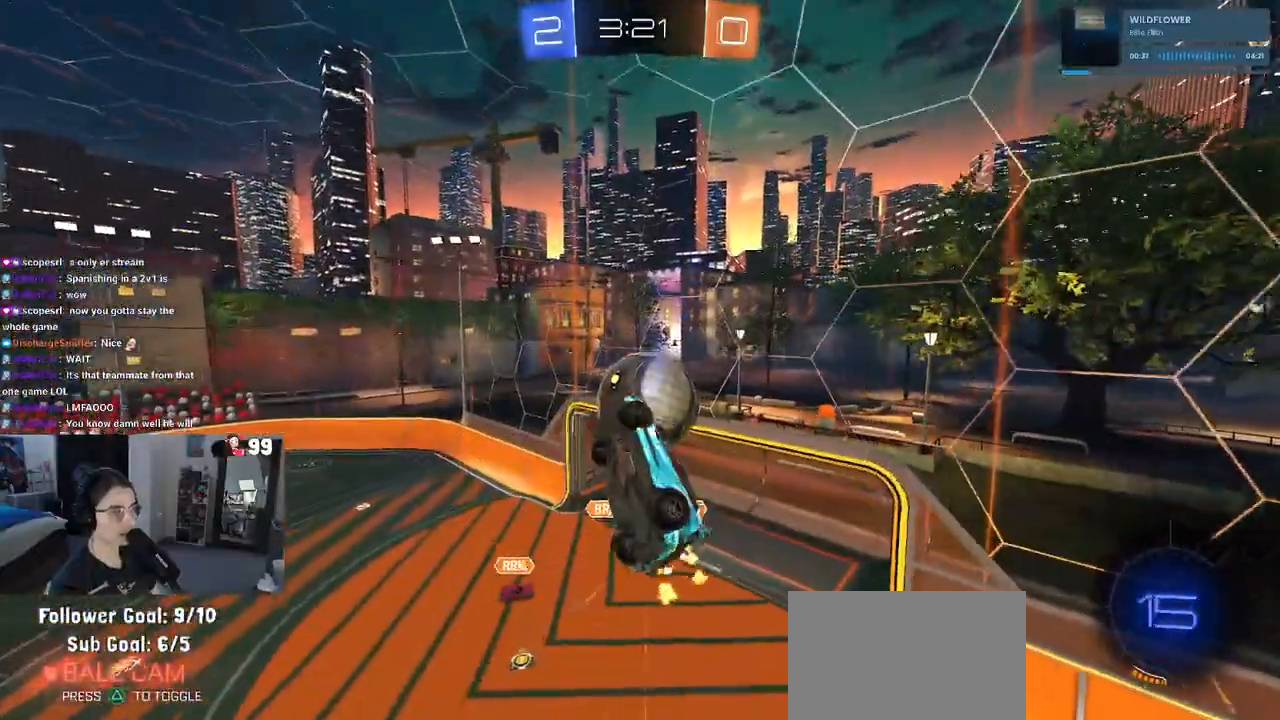
{"buttons": ["SQUARE"], "left_stick": "down-right", "right_stick": "center", "events": [[67, "R1", "down"], [167, "left_stick", "up-left"], [383, "L1", "up"], [383, "R1", "up"], [383, "left_stick", "center"], [417, "SQUARE", "down"], [433, "left_stick", "down-right"]]}
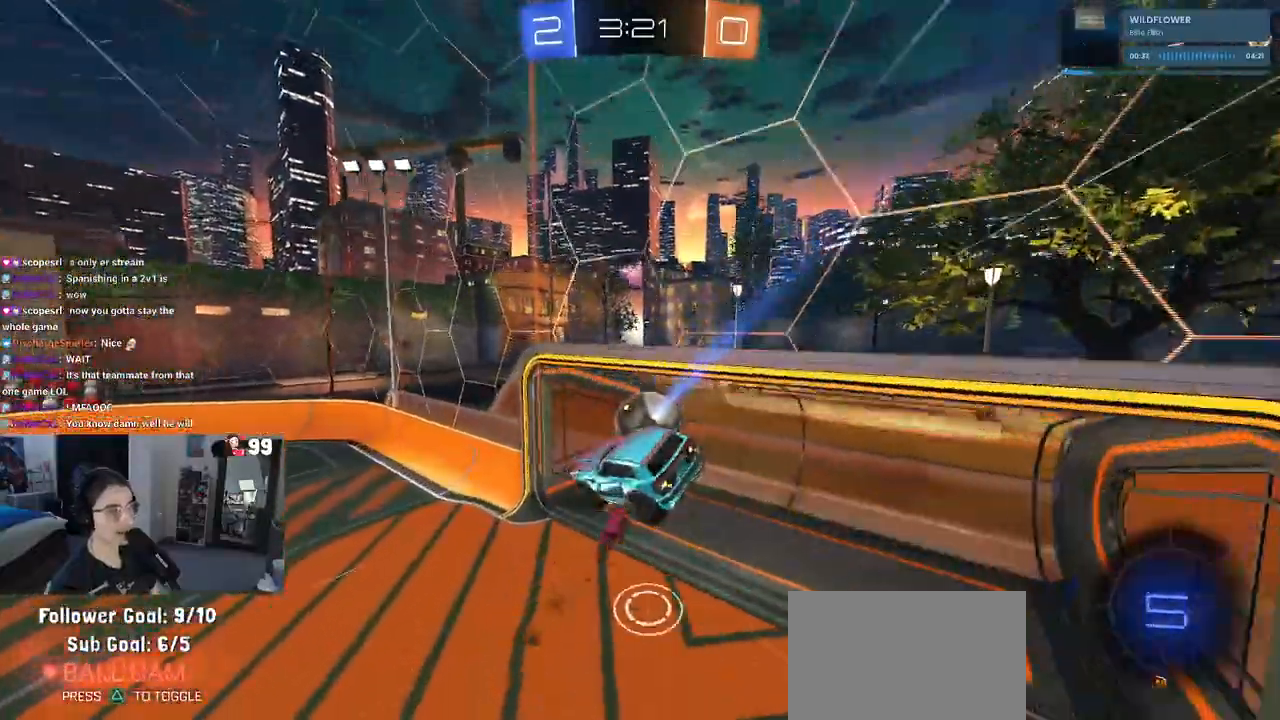
{"buttons": ["TRIANGLE"], "left_stick": "left", "right_stick": "center", "events": [[183, "SQUARE", "up"], [183, "left_stick", "center"], [250, "left_stick", "left"], [417, "TRIANGLE", "down"]]}
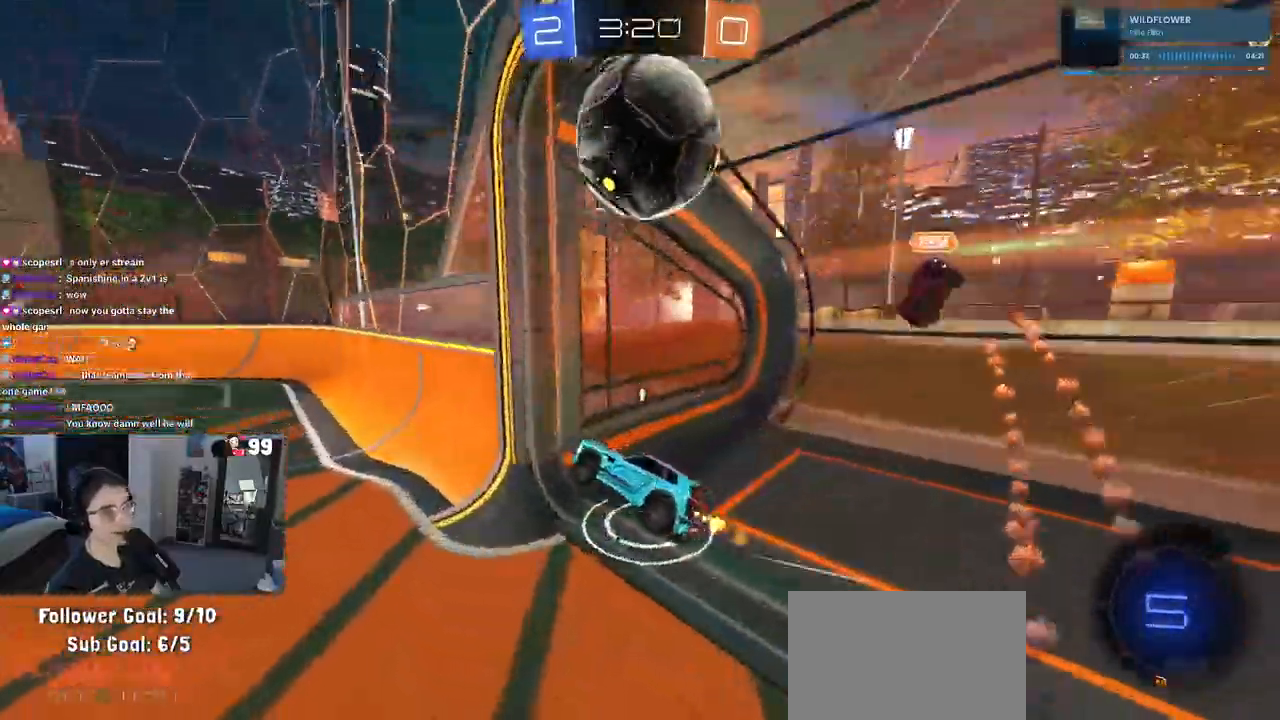
{"buttons": ["TRIANGLE"], "left_stick": "center", "right_stick": "center", "events": [[50, "TRIANGLE", "up"], [150, "left_stick", "center"], [283, "TRIANGLE", "down"]]}
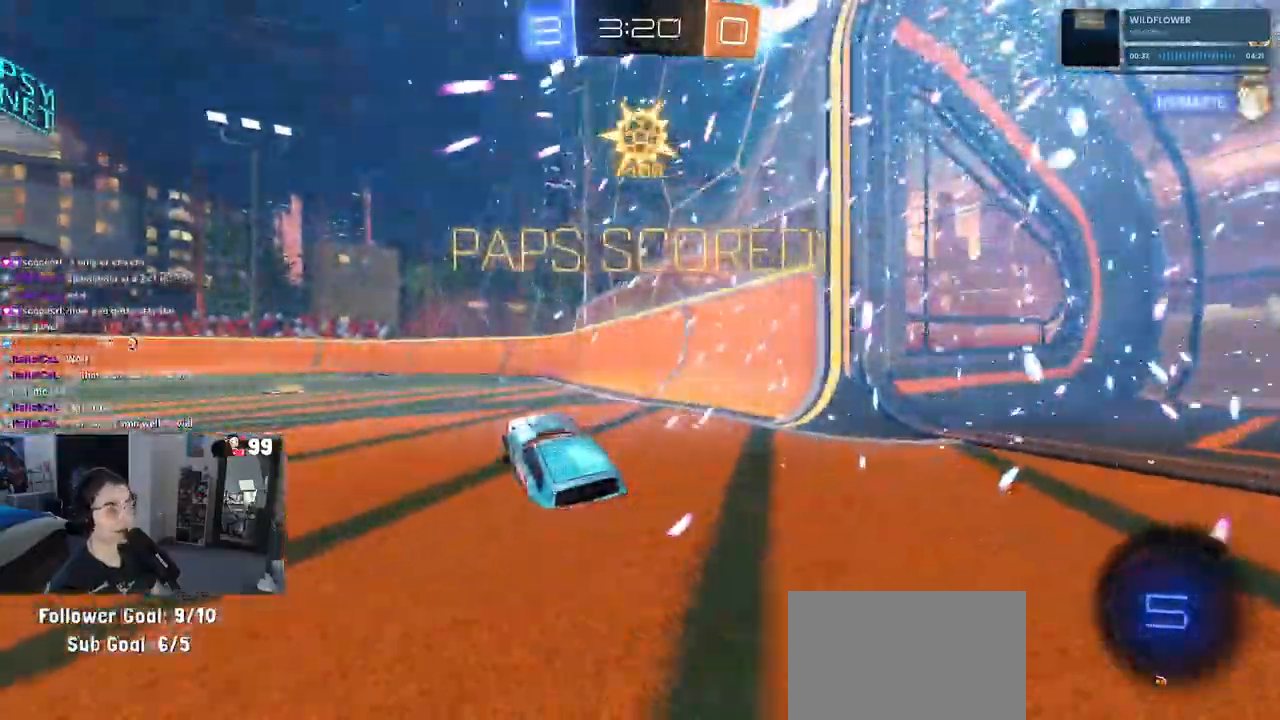
{"buttons": ["TRIANGLE"], "left_stick": "center", "right_stick": "center", "events": []}
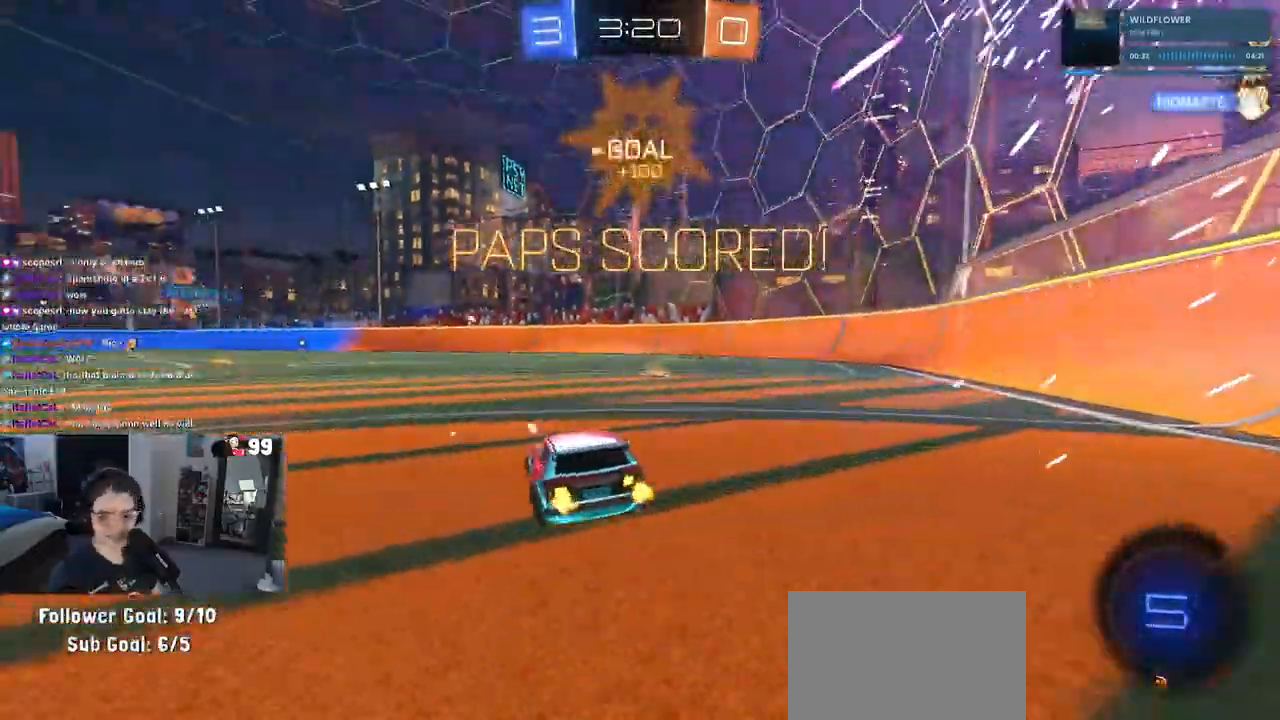
{"buttons": [], "left_stick": "center", "right_stick": "center", "events": [[300, "TRIANGLE", "up"]]}
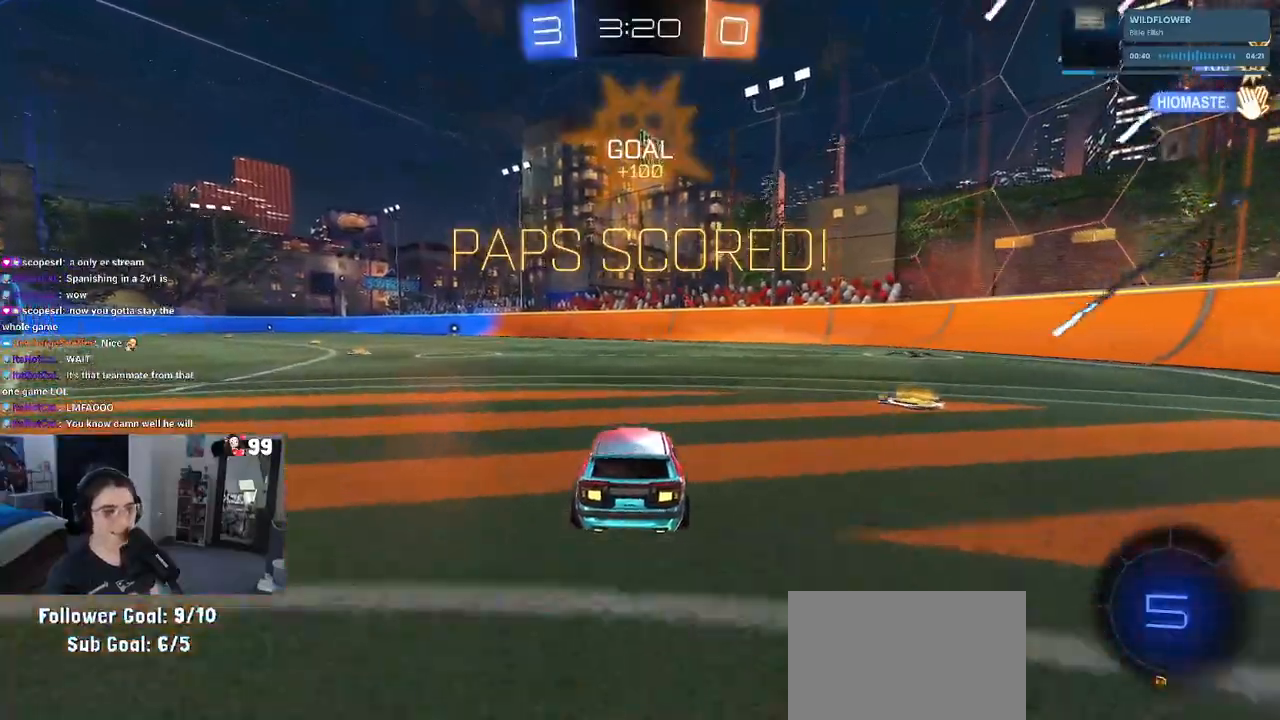
{"buttons": [], "left_stick": "center", "right_stick": "center", "events": []}